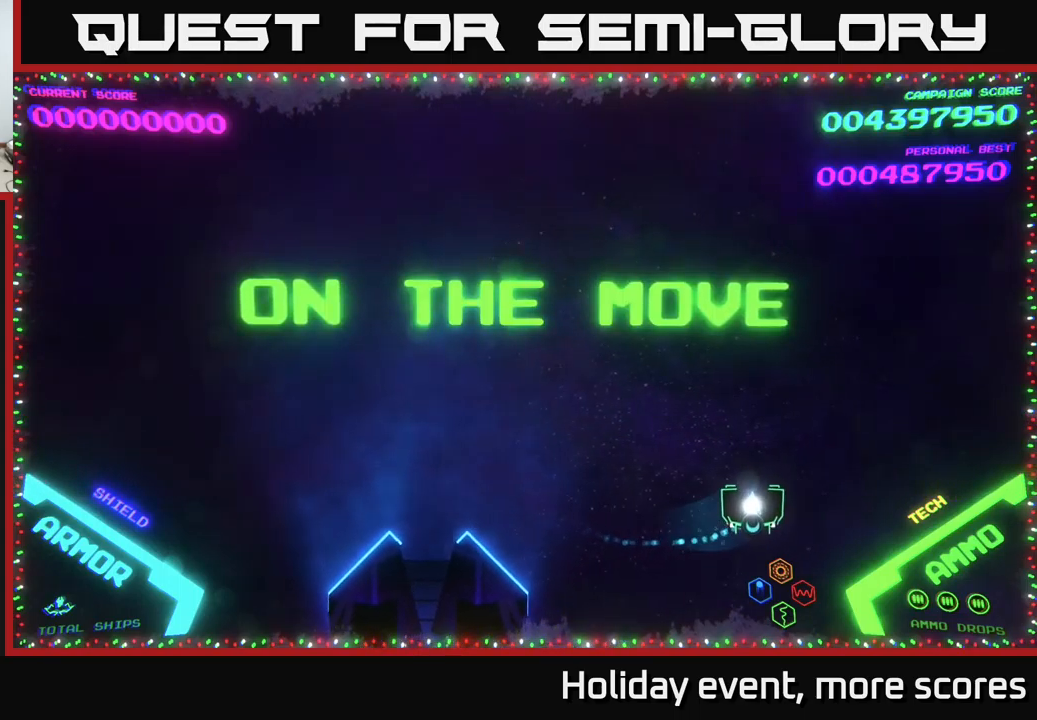
Gameplay with a controller (Xbox layout); each line is a JSON object with the inputs held at the frame after it. "events" lists button and stick changes between this image and that frame as [ms after this image, input, new state], when the widget could be followed in between.
{"buttons": [], "left_stick": "left", "right_stick": "center", "events": [[17, "left_stick", "up-right"], [134, "left_stick", "up"], [500, "left_stick", "left"]]}
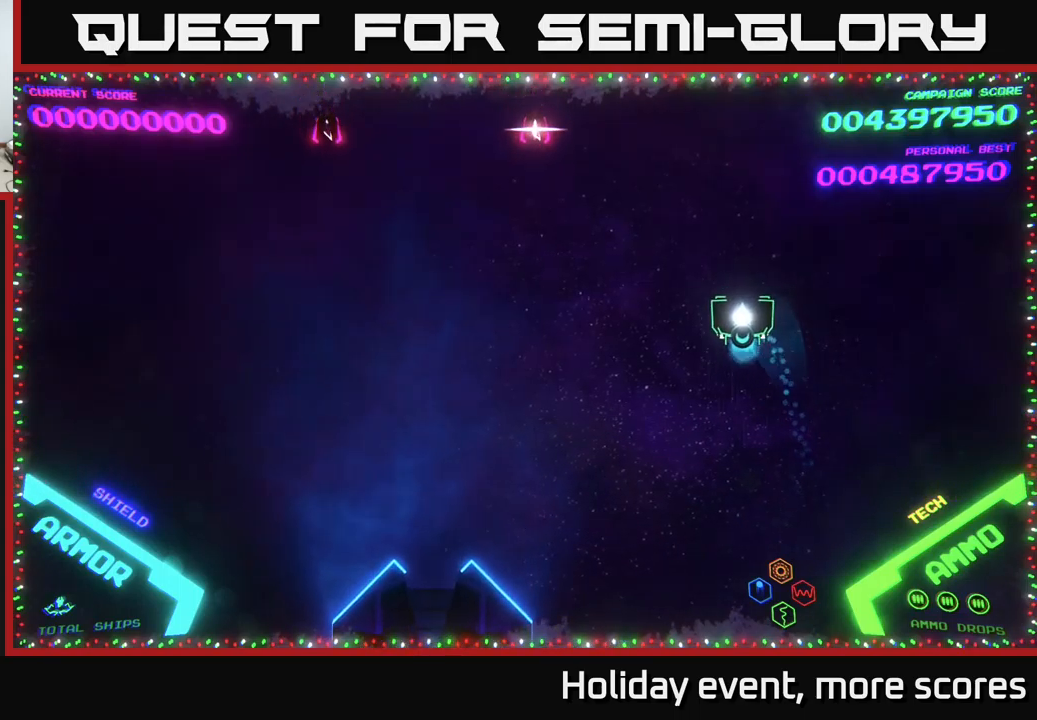
{"buttons": [], "left_stick": "down-left", "right_stick": "center", "events": [[34, "left_stick", "down-left"]]}
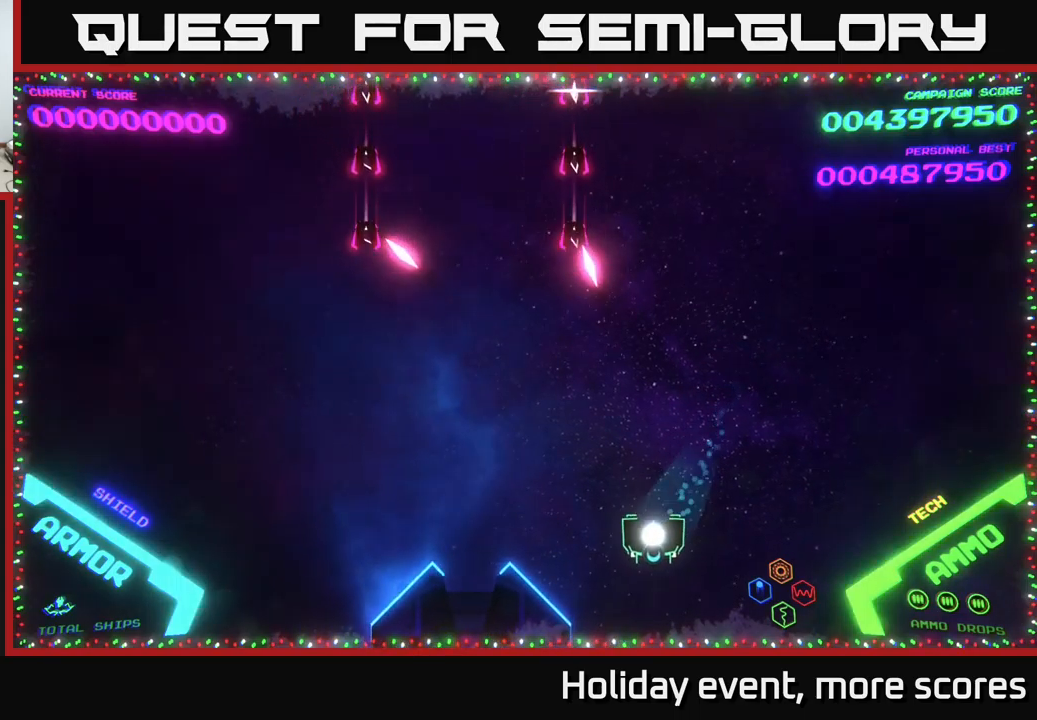
{"buttons": [], "left_stick": "left", "right_stick": "center", "events": [[300, "left_stick", "left"]]}
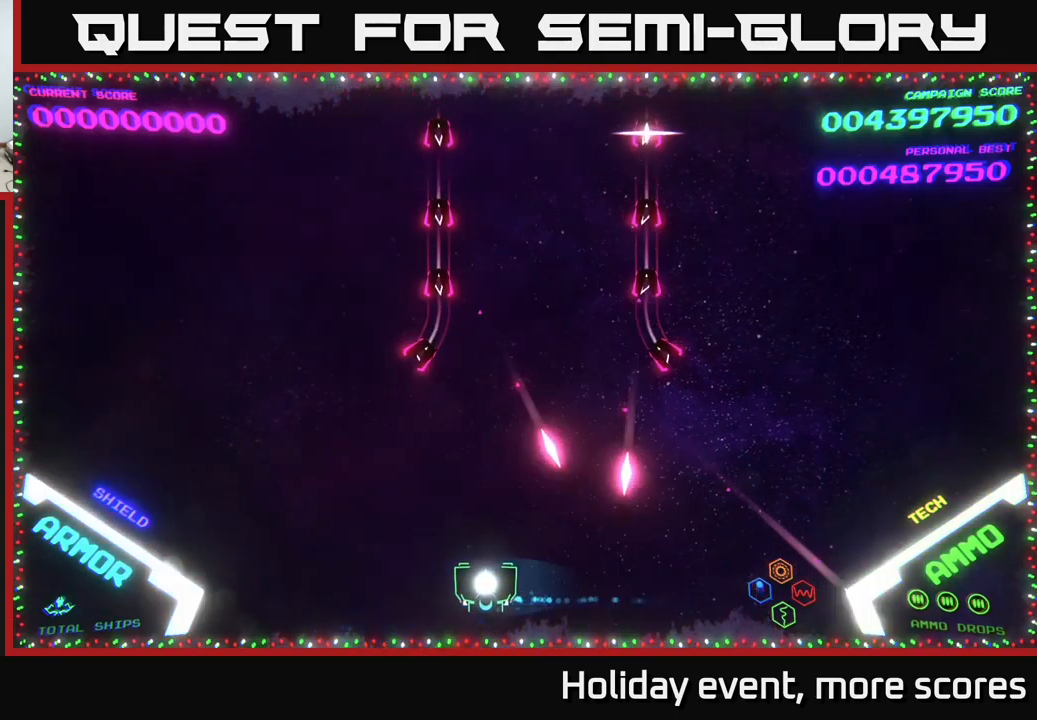
{"buttons": [], "left_stick": "up-left", "right_stick": "center", "events": [[167, "left_stick", "up-left"]]}
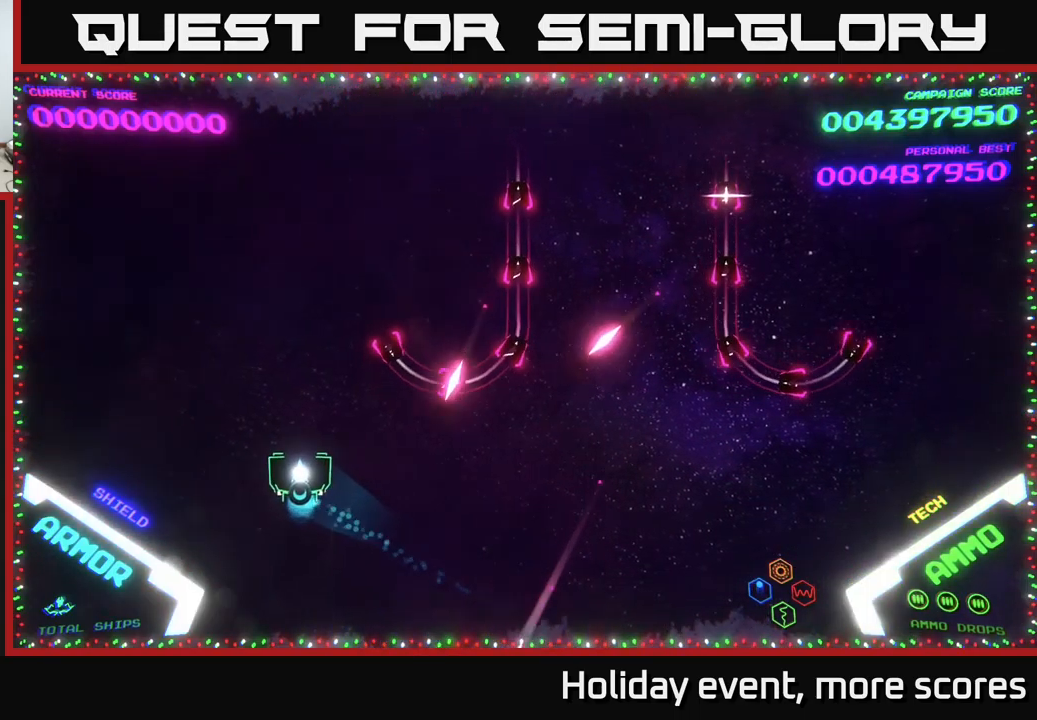
{"buttons": [], "left_stick": "up-right", "right_stick": "center", "events": [[317, "left_stick", "up"], [450, "left_stick", "up-right"]]}
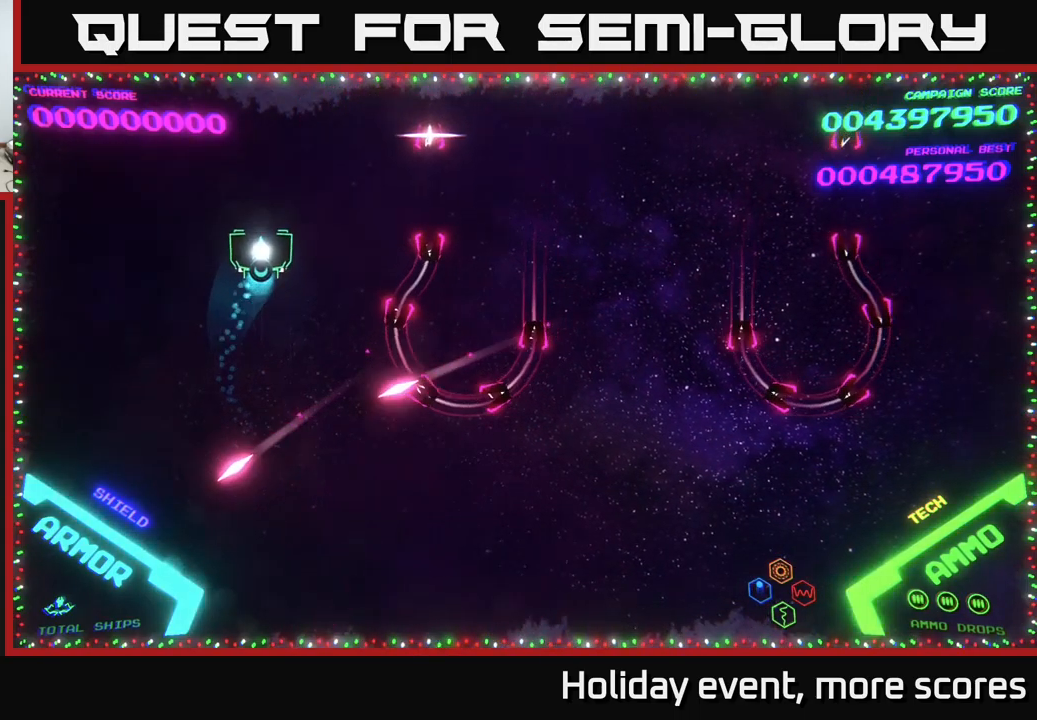
{"buttons": [], "left_stick": "right", "right_stick": "center", "events": [[467, "left_stick", "right"]]}
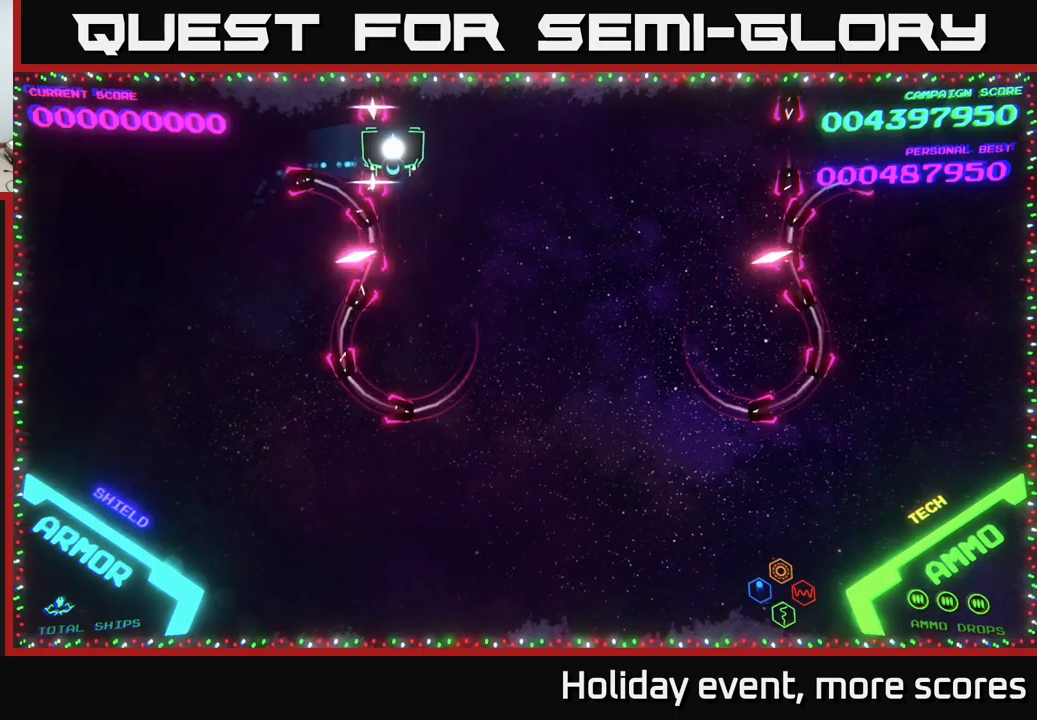
{"buttons": [], "left_stick": "center", "right_stick": "center", "events": [[383, "left_stick", "up-right"], [500, "left_stick", "center"]]}
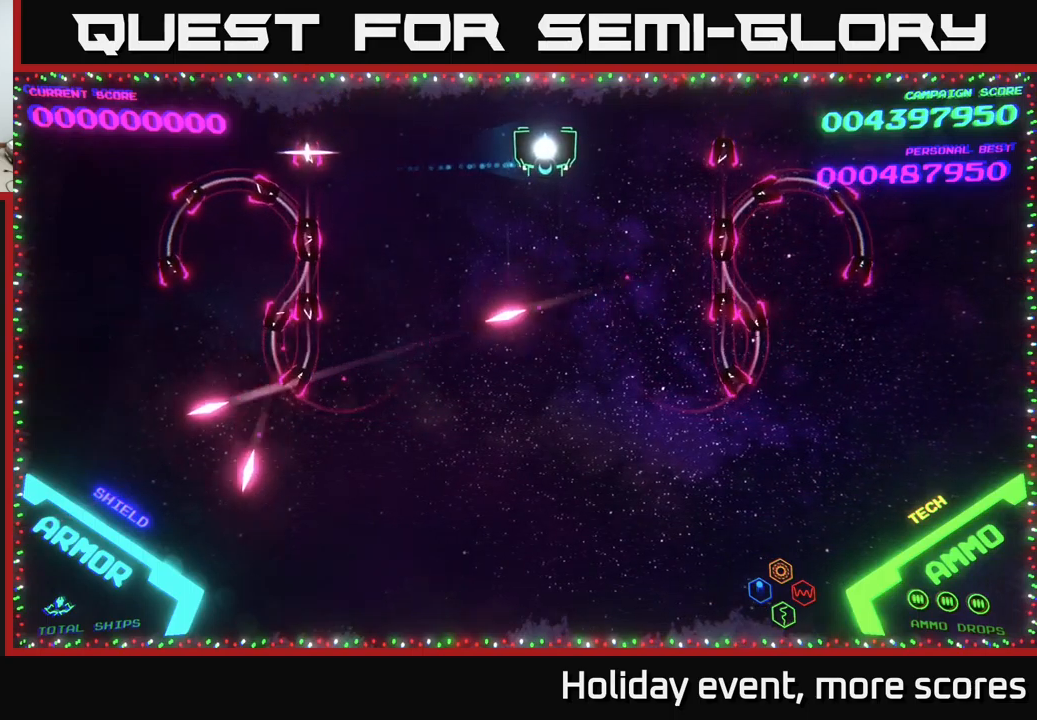
{"buttons": [], "left_stick": "center", "right_stick": "center", "events": []}
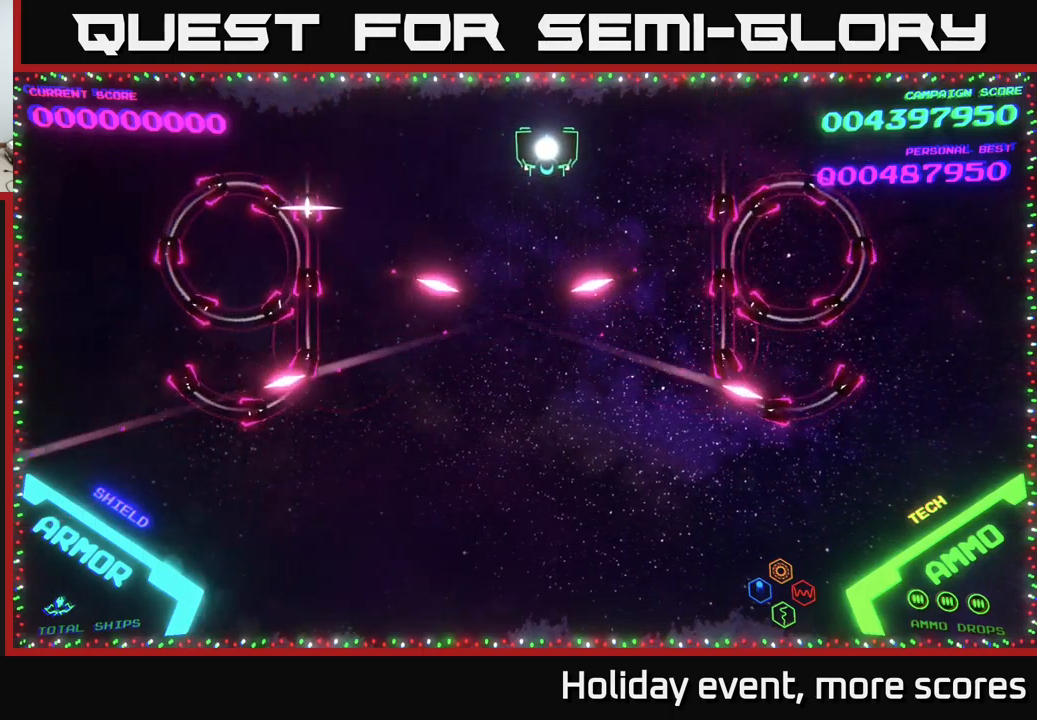
{"buttons": [], "left_stick": "down", "right_stick": "center", "events": [[500, "left_stick", "down"]]}
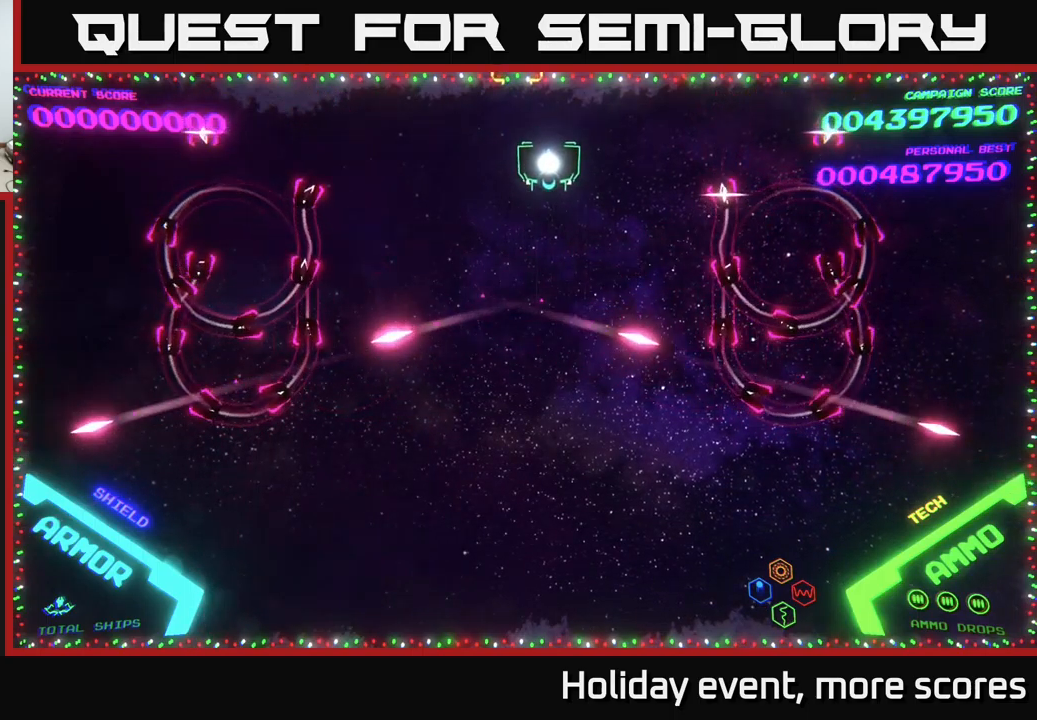
{"buttons": [], "left_stick": "down-right", "right_stick": "center", "events": [[417, "left_stick", "down-right"]]}
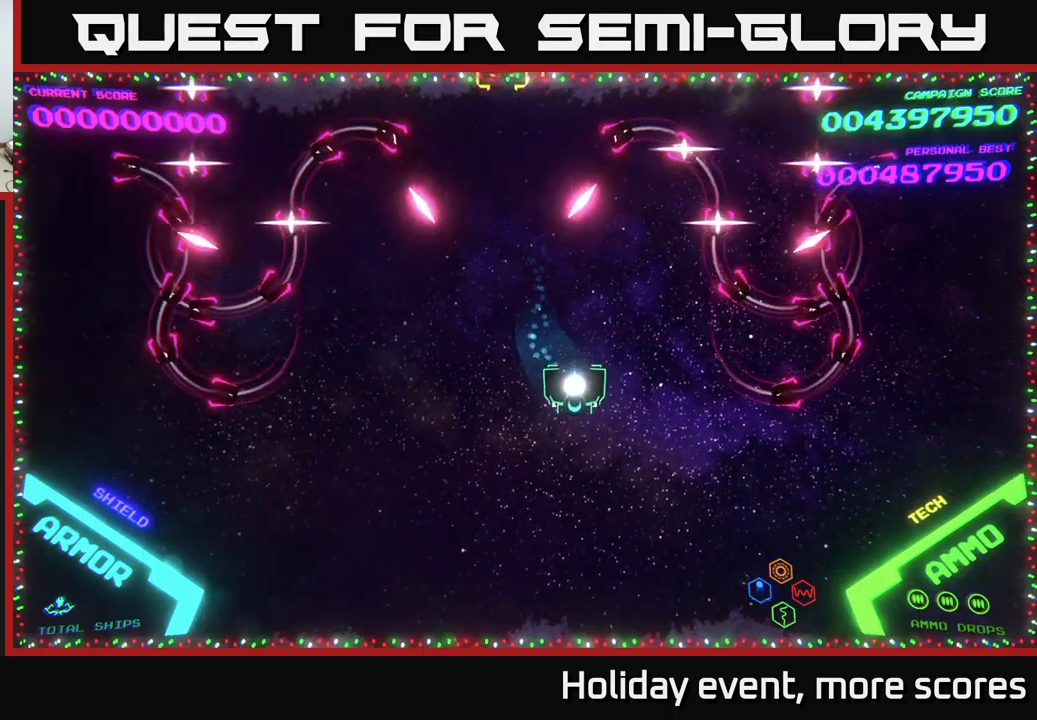
{"buttons": [], "left_stick": "right", "right_stick": "center", "events": [[383, "left_stick", "right"]]}
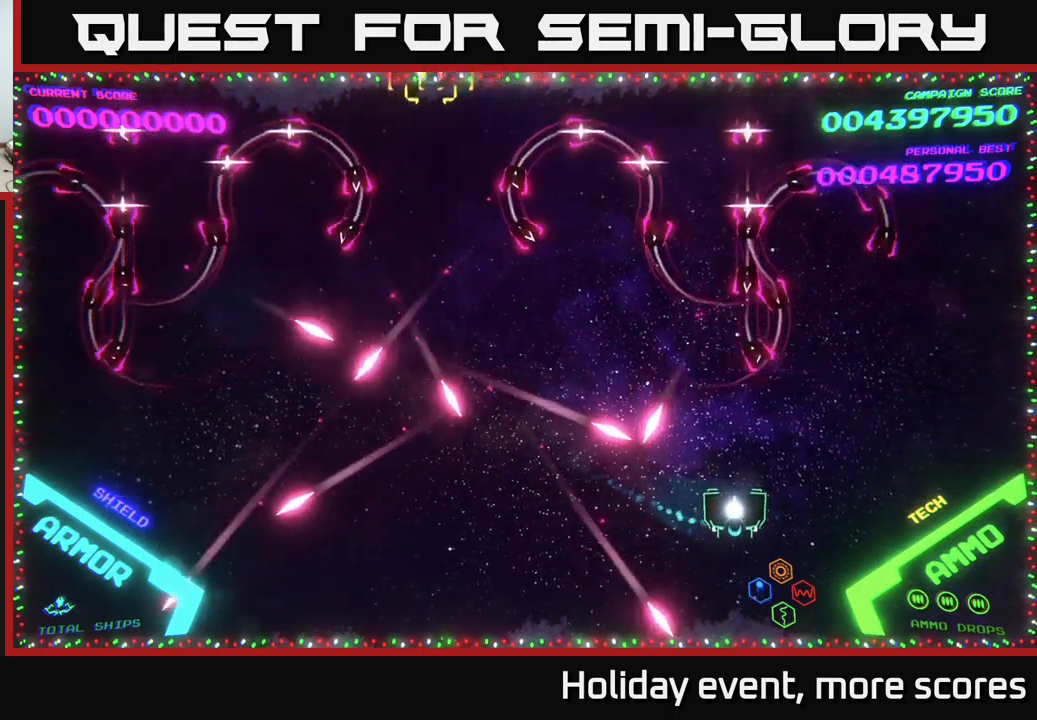
{"buttons": [], "left_stick": "up-right", "right_stick": "center", "events": [[450, "left_stick", "up-right"]]}
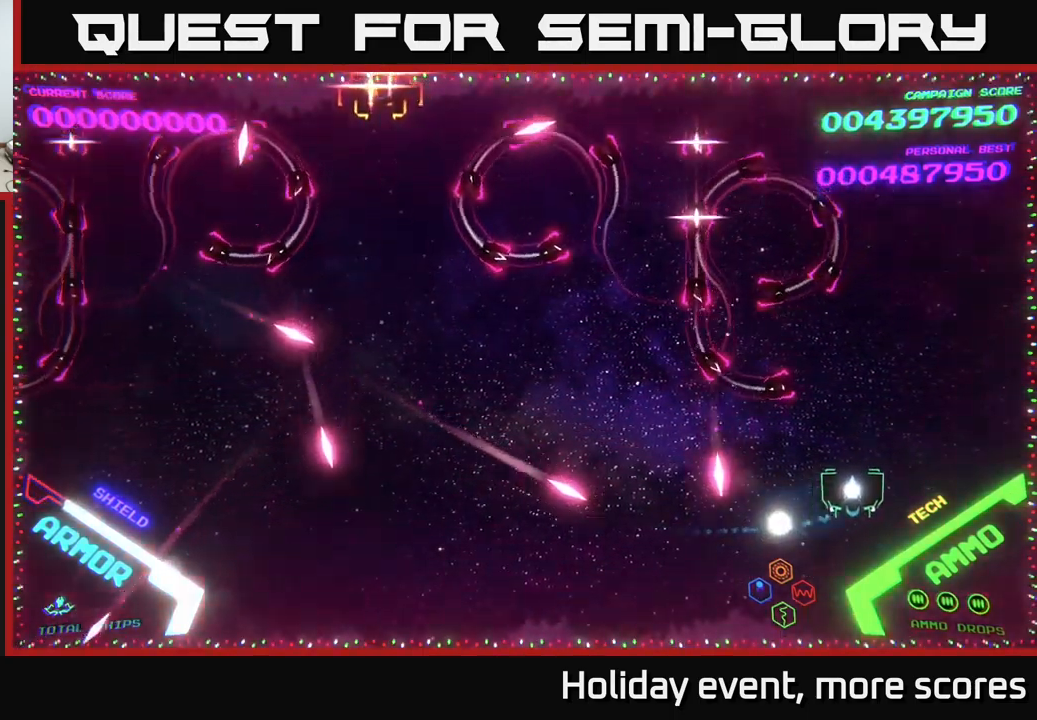
{"buttons": ["B"], "left_stick": "up-left", "right_stick": "center", "events": [[267, "left_stick", "up"], [367, "B", "down"], [450, "left_stick", "up-left"]]}
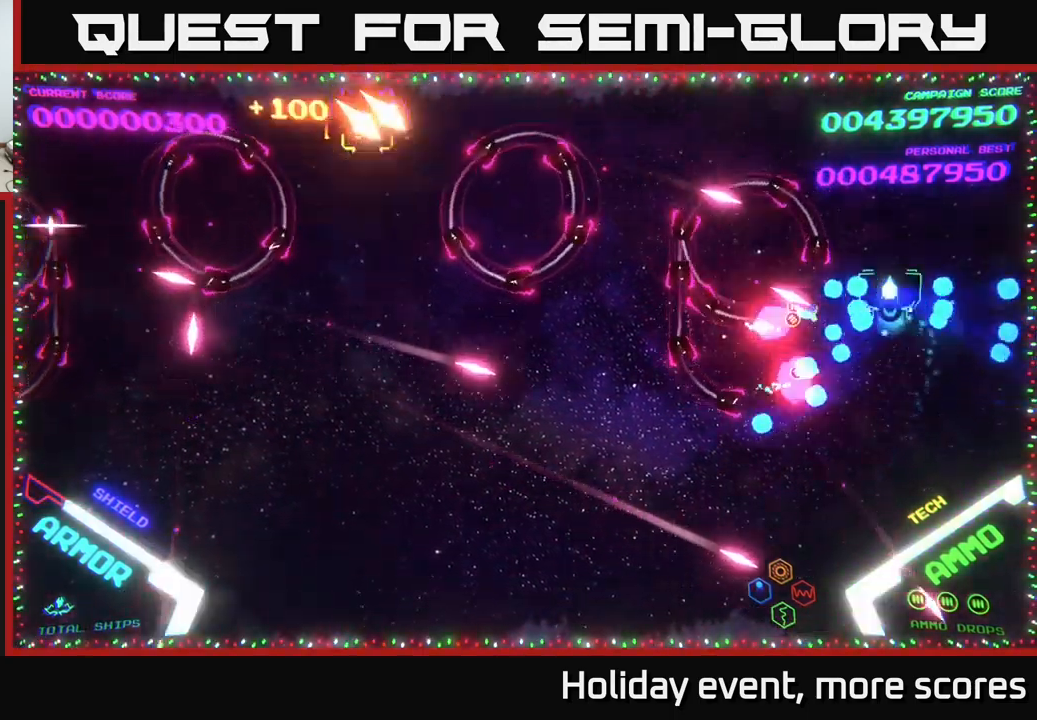
{"buttons": ["B"], "left_stick": "up-left", "right_stick": "center", "events": [[67, "left_stick", "left"], [250, "left_stick", "up-left"]]}
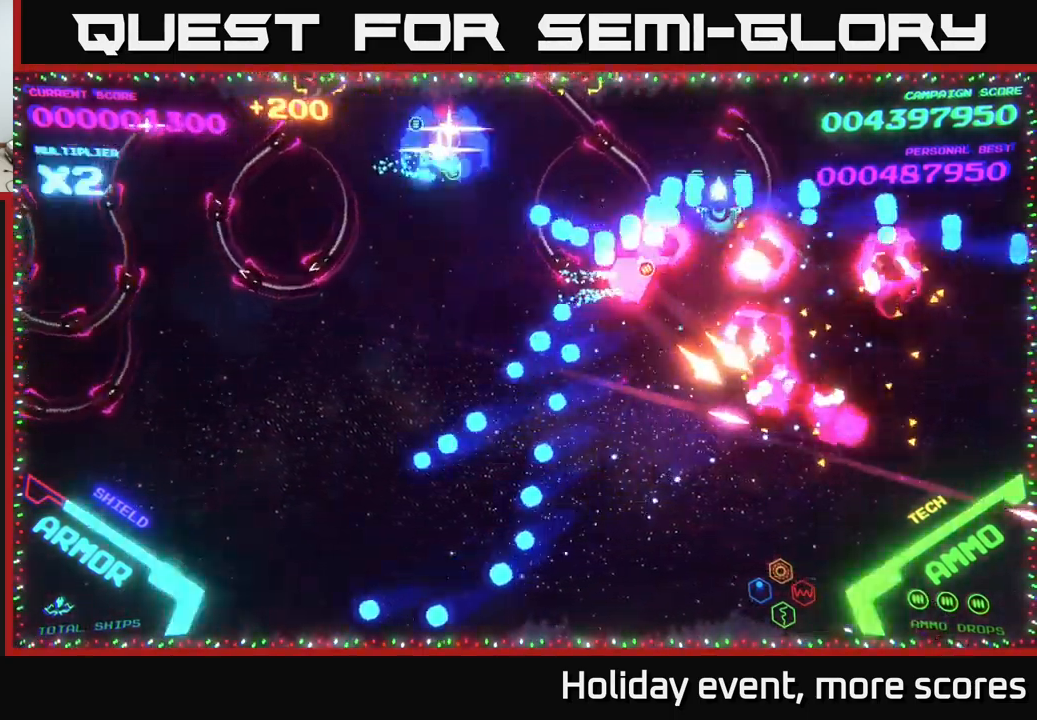
{"buttons": ["B"], "left_stick": "left", "right_stick": "center", "events": [[83, "B", "up"], [133, "B", "down"], [217, "B", "up"], [267, "B", "down"], [367, "B", "up"], [433, "B", "down"], [433, "left_stick", "left"]]}
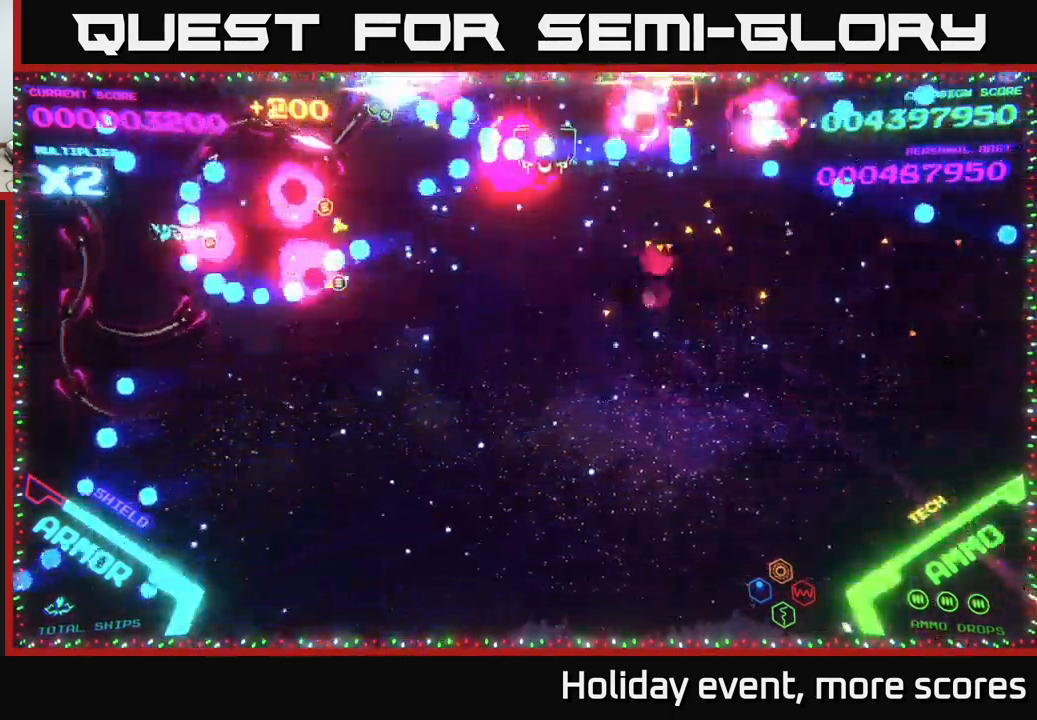
{"buttons": ["B"], "left_stick": "down-left", "right_stick": "center", "events": [[17, "B", "up"], [67, "B", "down"], [117, "left_stick", "down-left"], [133, "B", "up"], [200, "B", "down"], [267, "B", "up"], [350, "B", "down"], [433, "B", "up"], [450, "B", "down"]]}
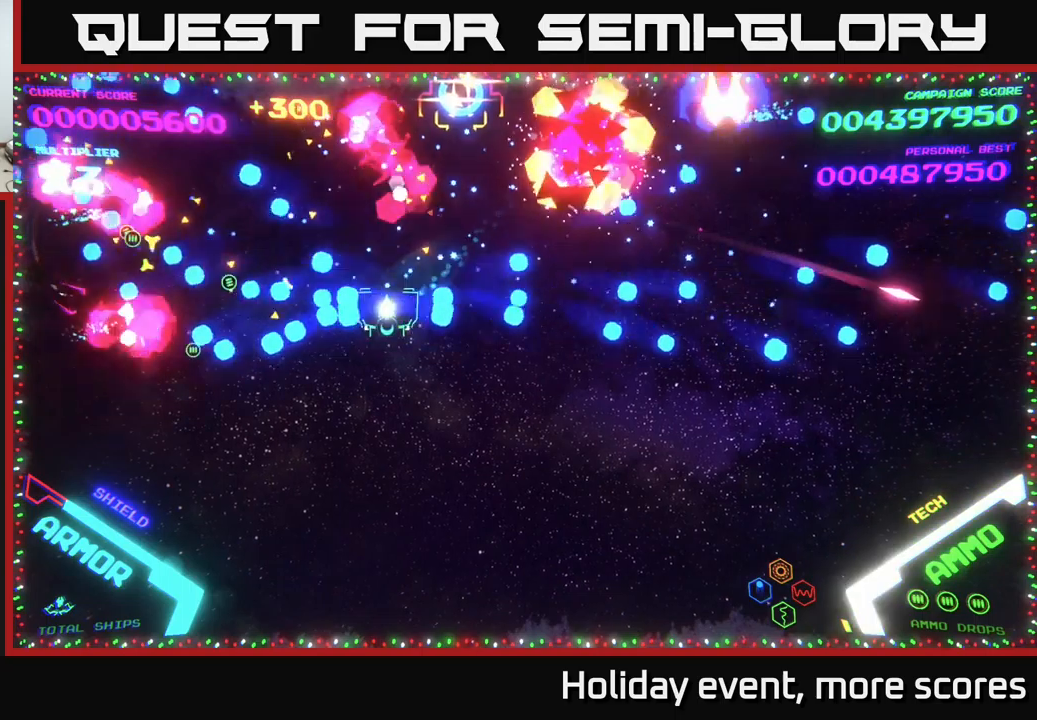
{"buttons": [], "left_stick": "up-left", "right_stick": "center", "events": [[50, "B", "up"], [350, "left_stick", "up-left"]]}
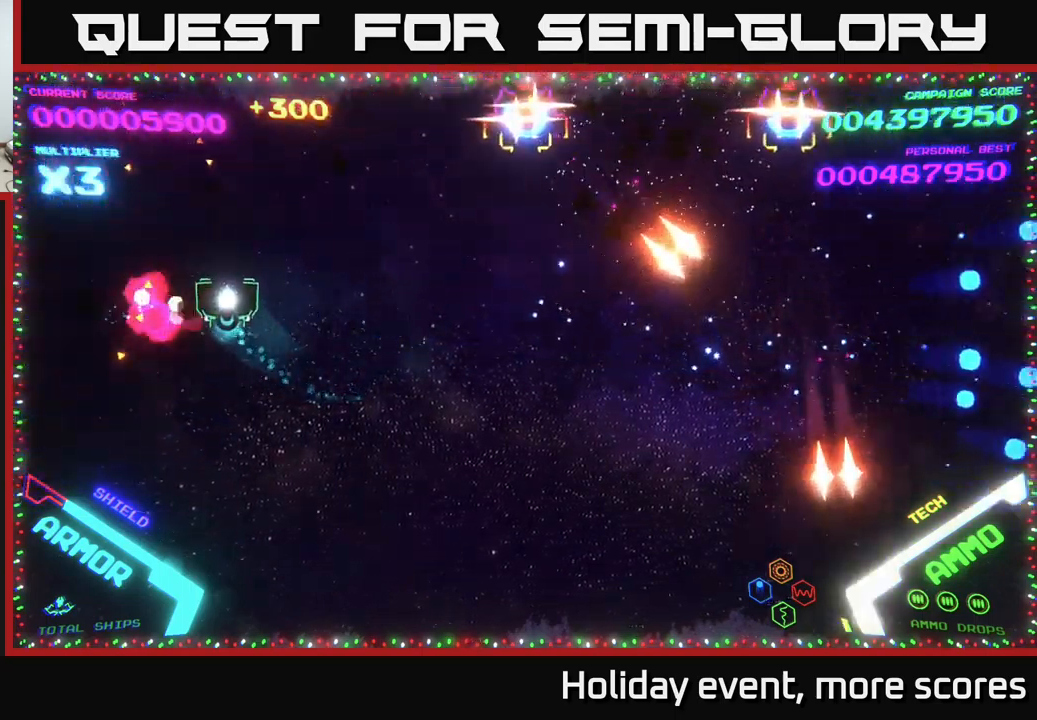
{"buttons": [], "left_stick": "down", "right_stick": "center", "events": [[84, "left_stick", "up"], [350, "left_stick", "left"], [400, "left_stick", "down"]]}
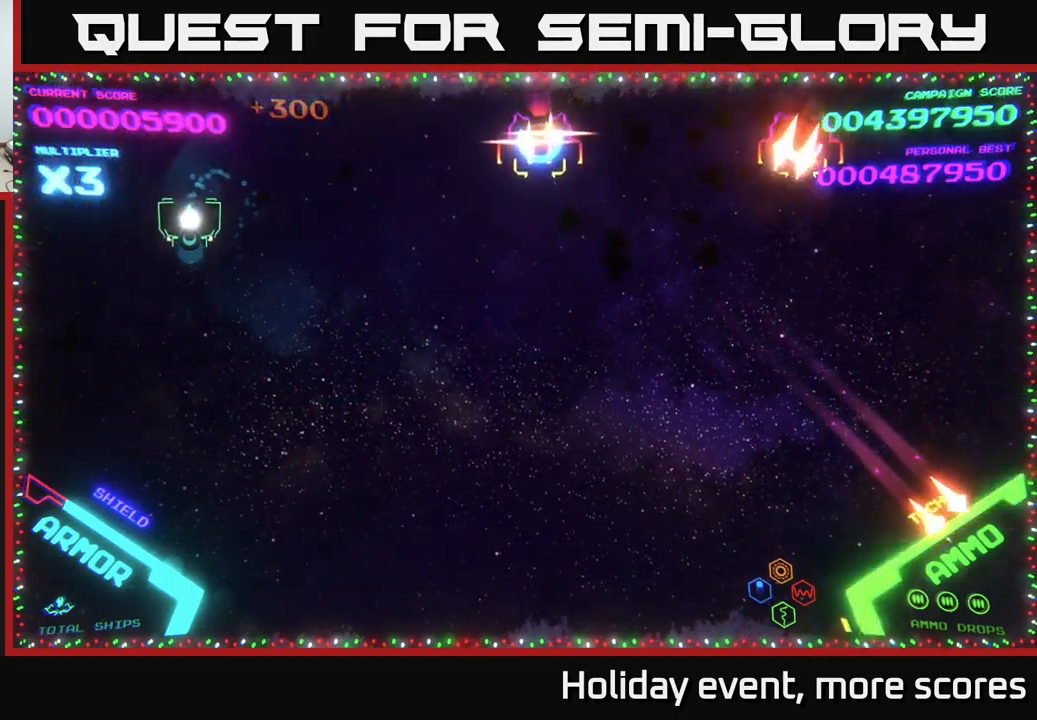
{"buttons": [], "left_stick": "down-right", "right_stick": "center", "events": [[84, "left_stick", "down-right"]]}
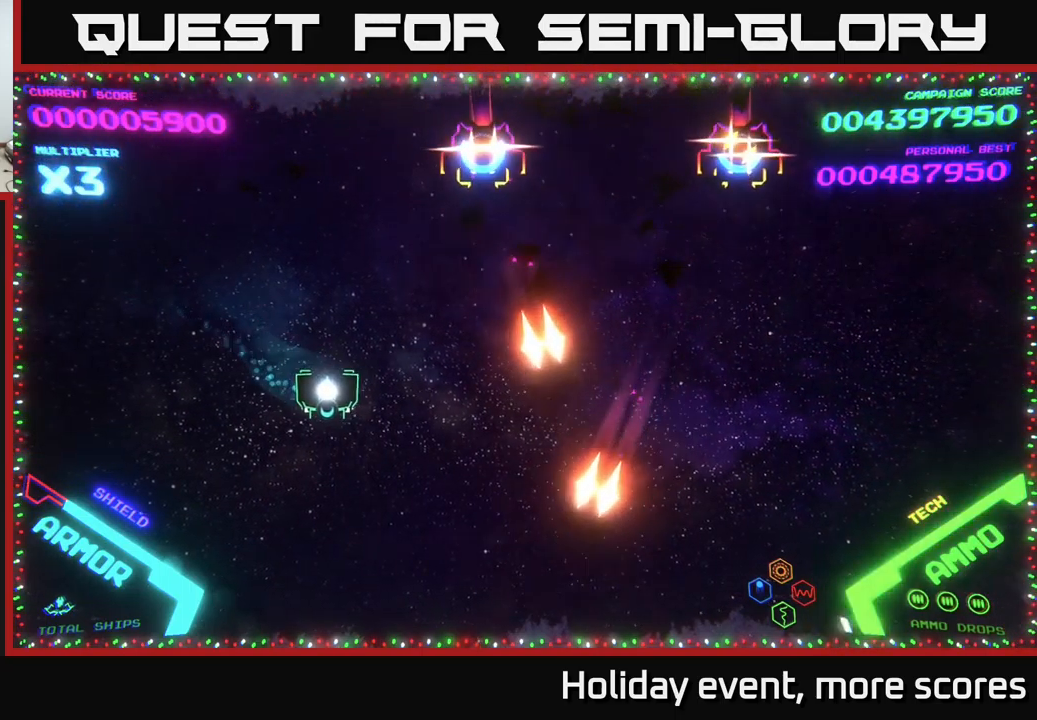
{"buttons": [], "left_stick": "down-right", "right_stick": "center", "events": [[100, "left_stick", "right"], [217, "left_stick", "up-right"], [367, "X", "down"], [400, "left_stick", "down-right"], [417, "X", "up"]]}
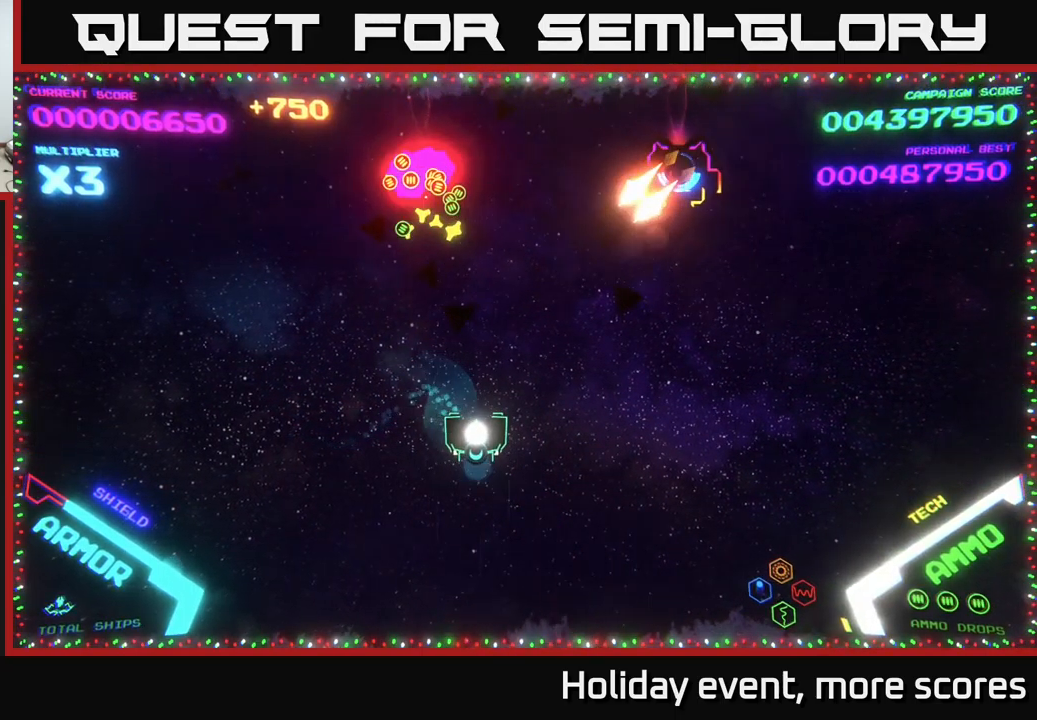
{"buttons": [], "left_stick": "down", "right_stick": "center", "events": [[34, "left_stick", "right"], [417, "X", "down"], [467, "X", "up"], [467, "left_stick", "down"]]}
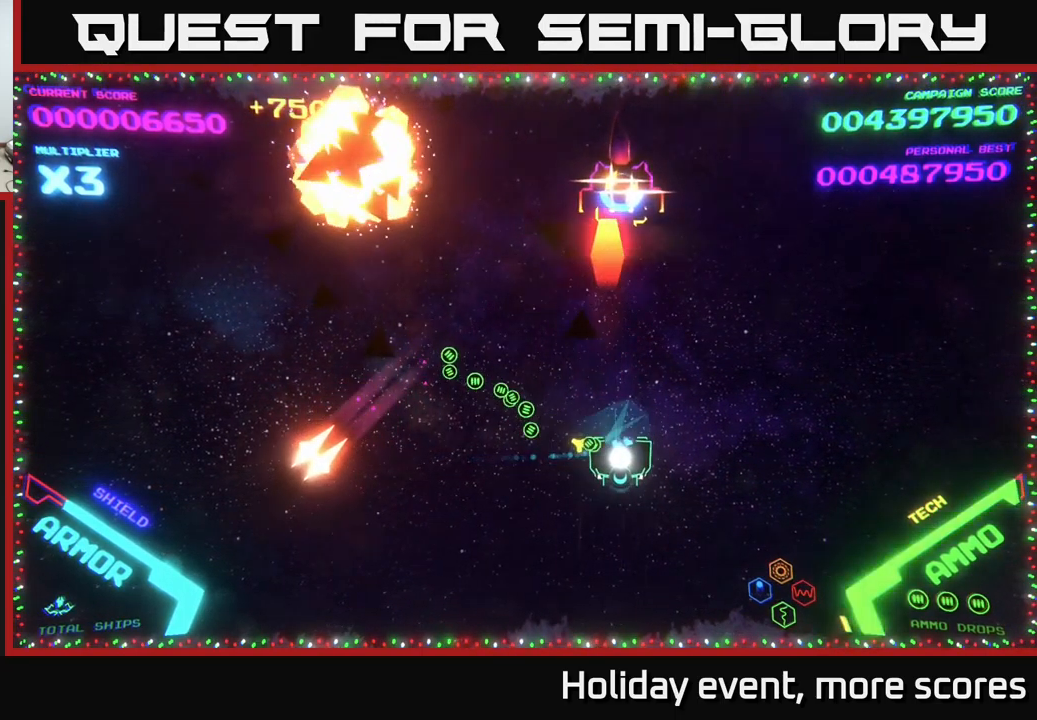
{"buttons": [], "left_stick": "up-left", "right_stick": "center", "events": [[134, "left_stick", "right"], [400, "left_stick", "up"], [450, "left_stick", "up-left"]]}
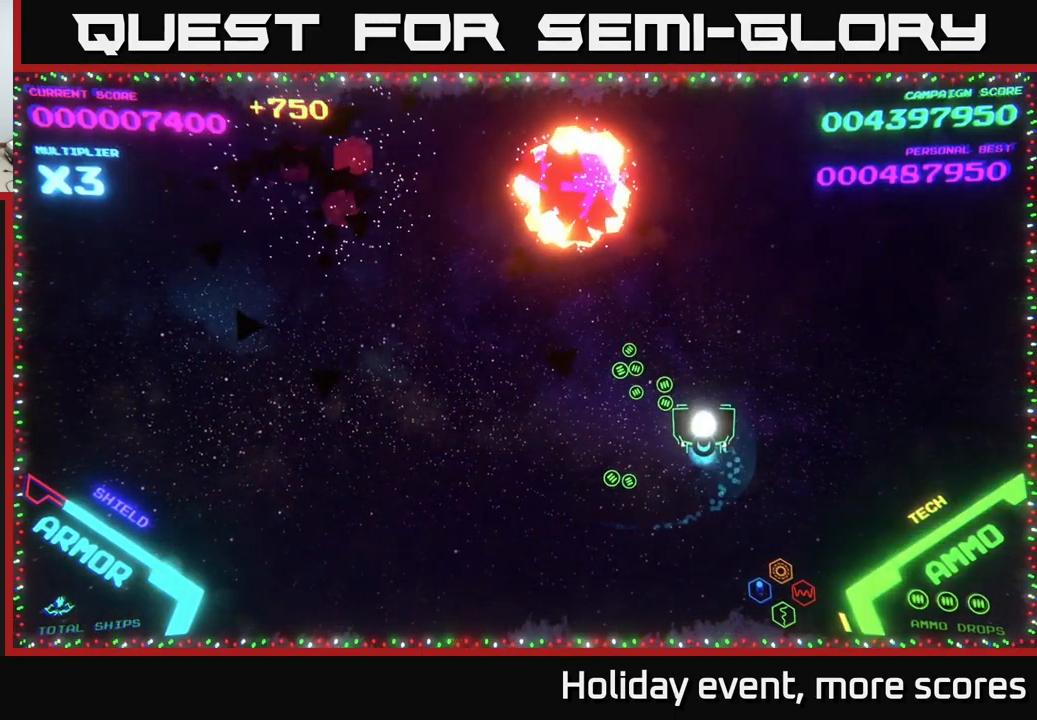
{"buttons": [], "left_stick": "center", "right_stick": "center", "events": [[34, "left_stick", "left"], [100, "left_stick", "down-left"], [500, "left_stick", "center"]]}
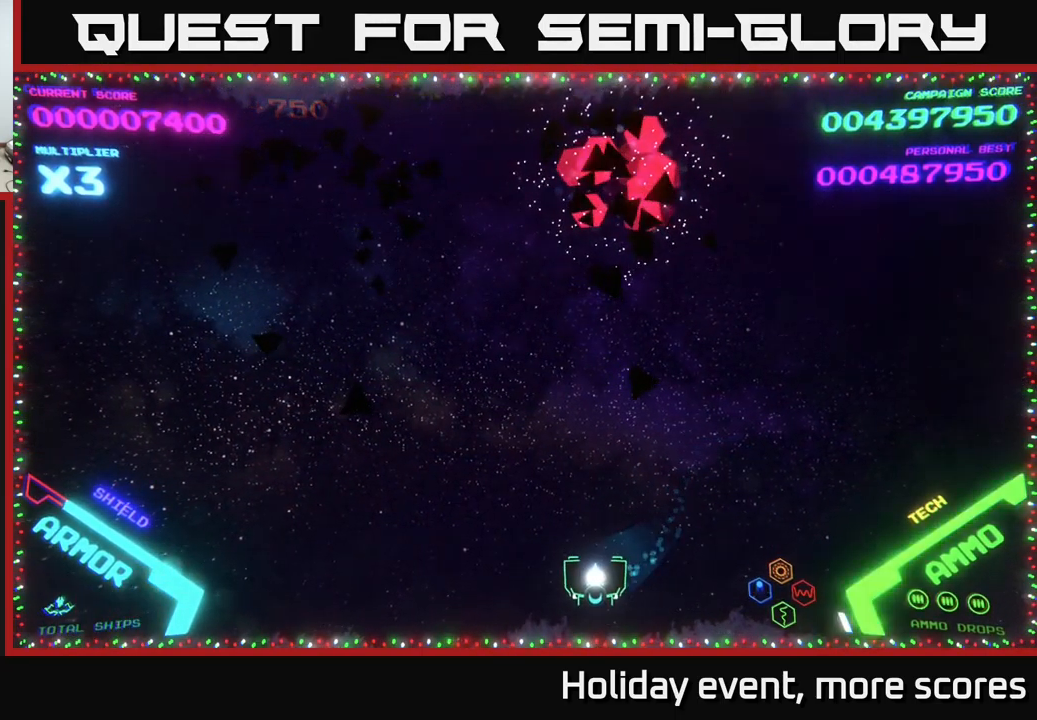
{"buttons": [], "left_stick": "center", "right_stick": "center", "events": [[317, "left_stick", "left"], [484, "left_stick", "center"]]}
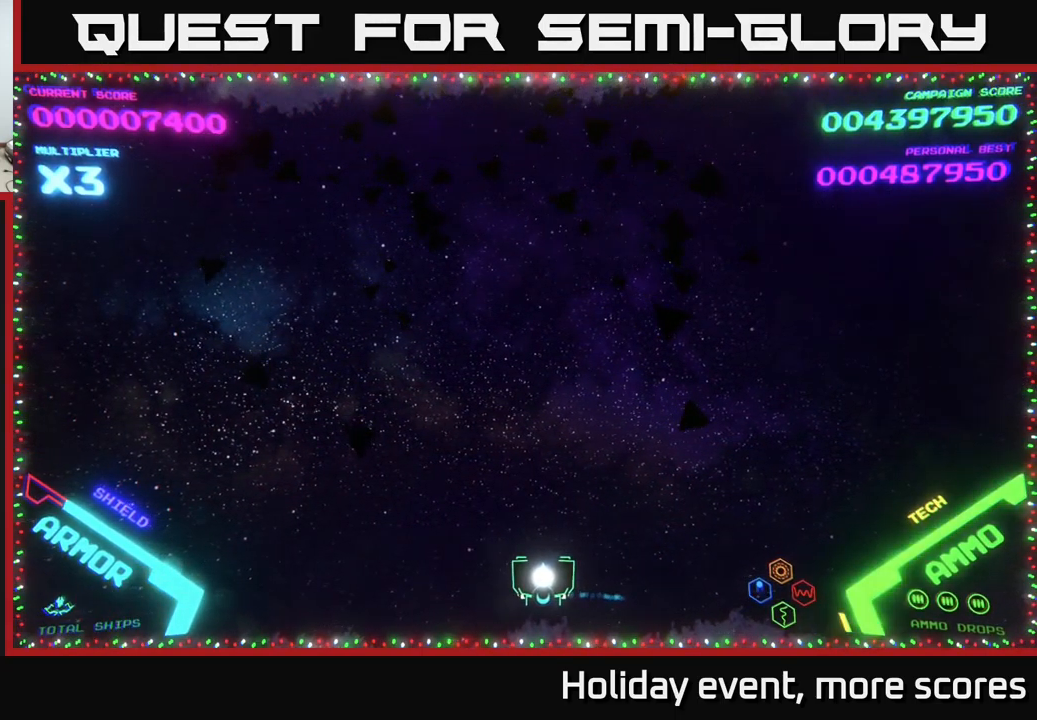
{"buttons": [], "left_stick": "center", "right_stick": "center", "events": []}
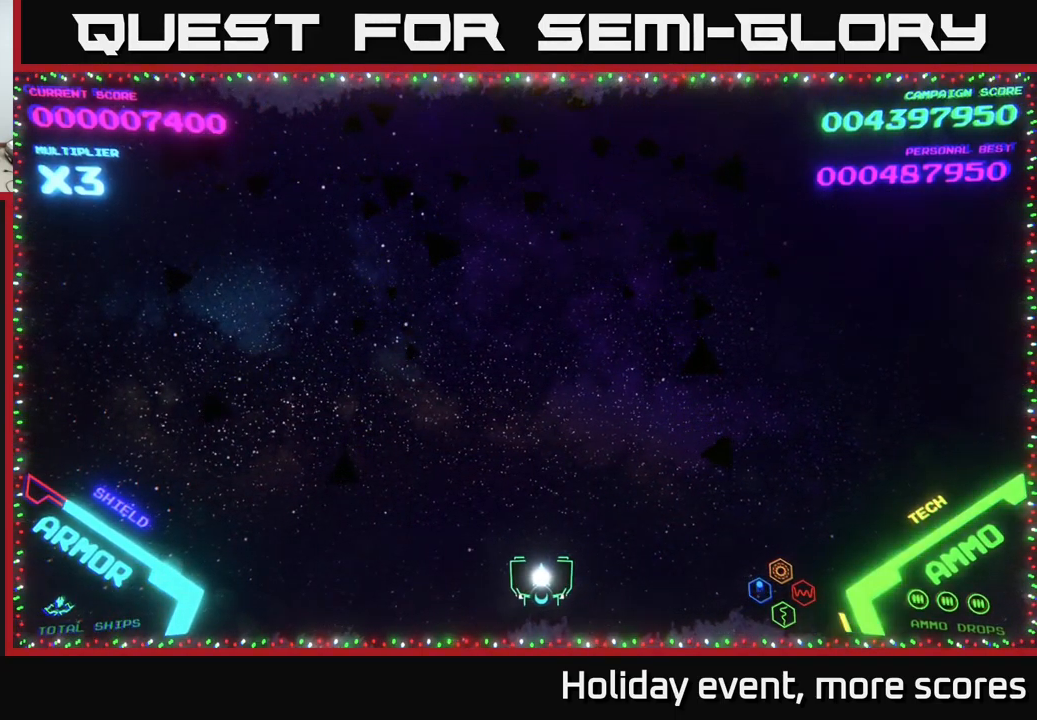
{"buttons": [], "left_stick": "up-left", "right_stick": "center", "events": [[367, "left_stick", "up-left"]]}
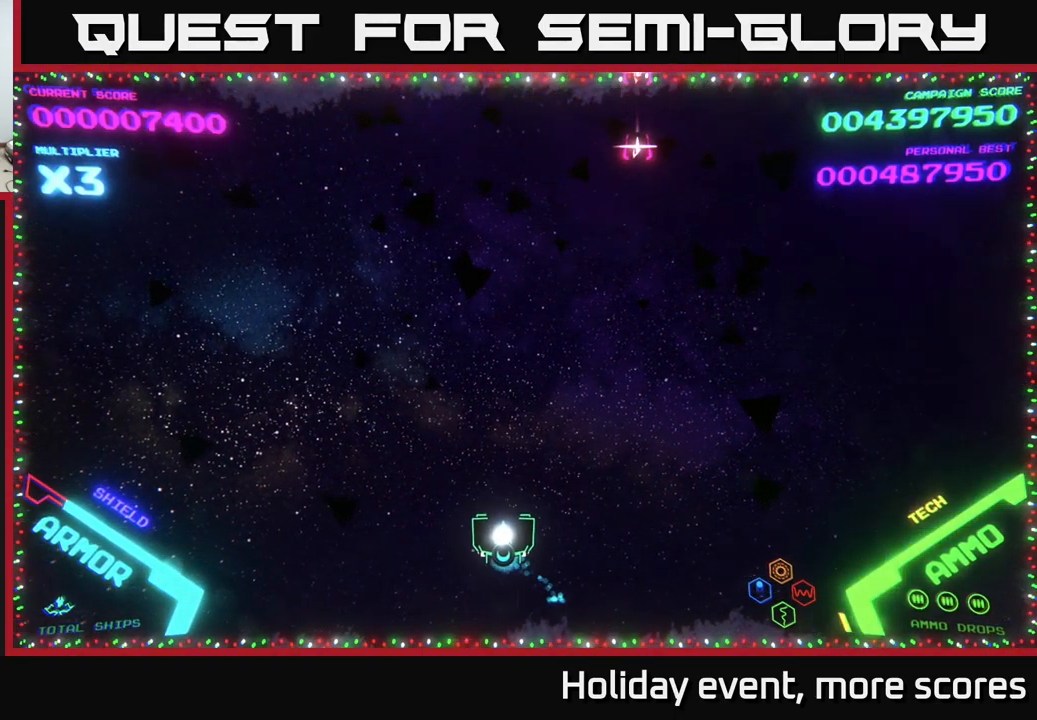
{"buttons": [], "left_stick": "down-right", "right_stick": "center", "events": [[50, "left_stick", "center"], [283, "left_stick", "right"], [366, "left_stick", "down-right"]]}
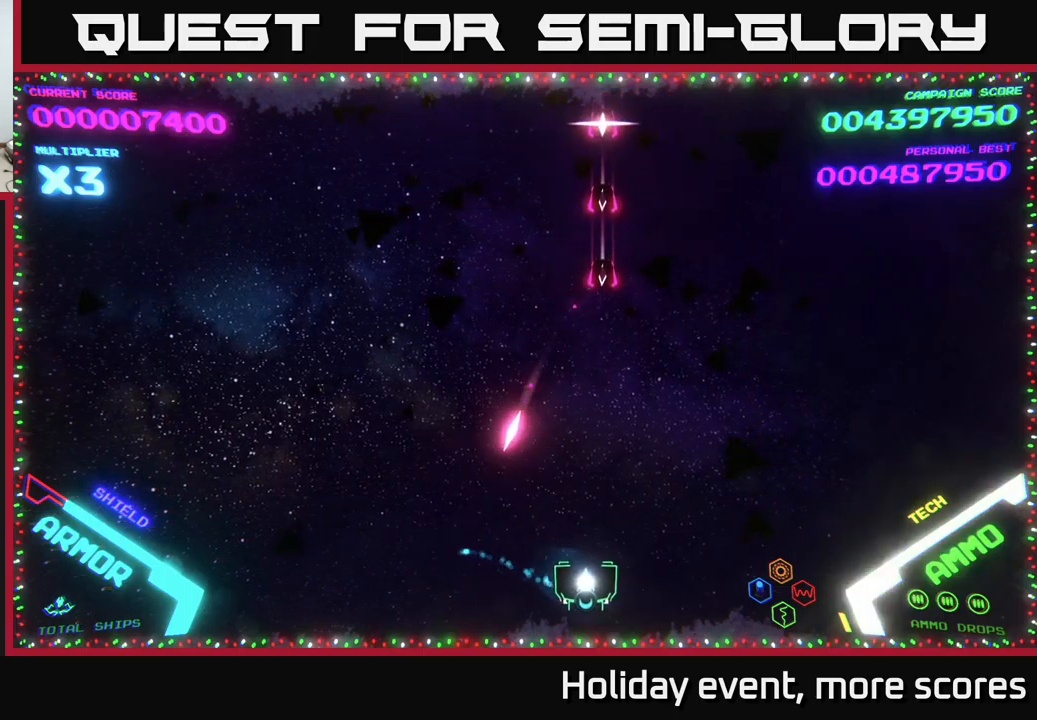
{"buttons": [], "left_stick": "up-right", "right_stick": "center", "events": [[100, "left_stick", "right"], [484, "left_stick", "up-right"]]}
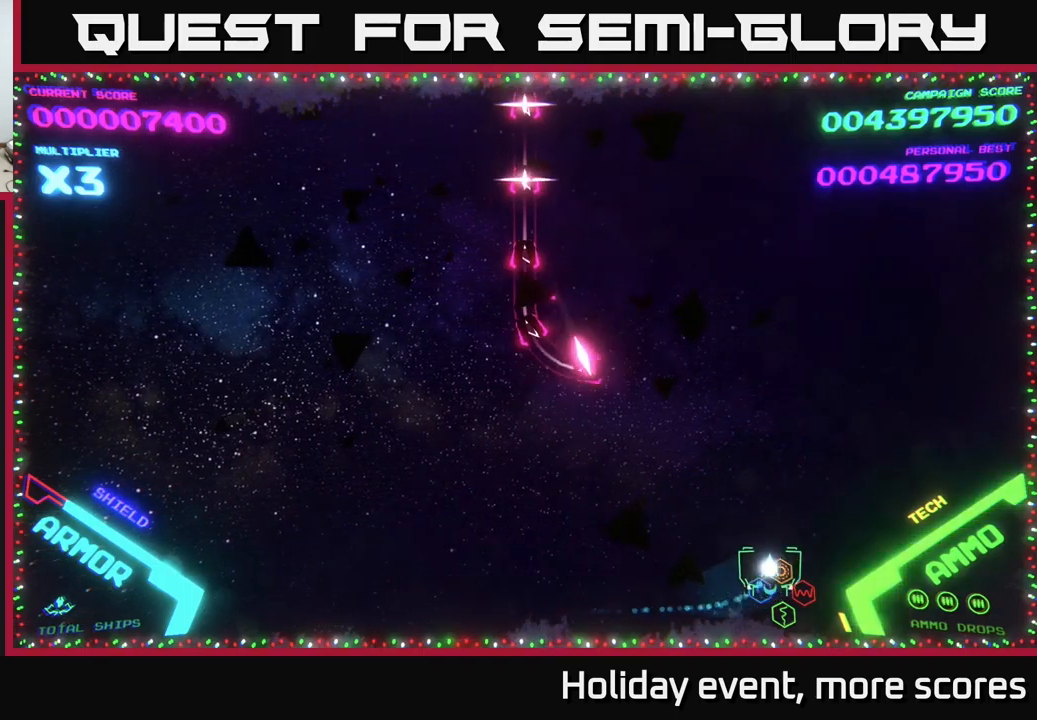
{"buttons": [], "left_stick": "up-right", "right_stick": "center", "events": []}